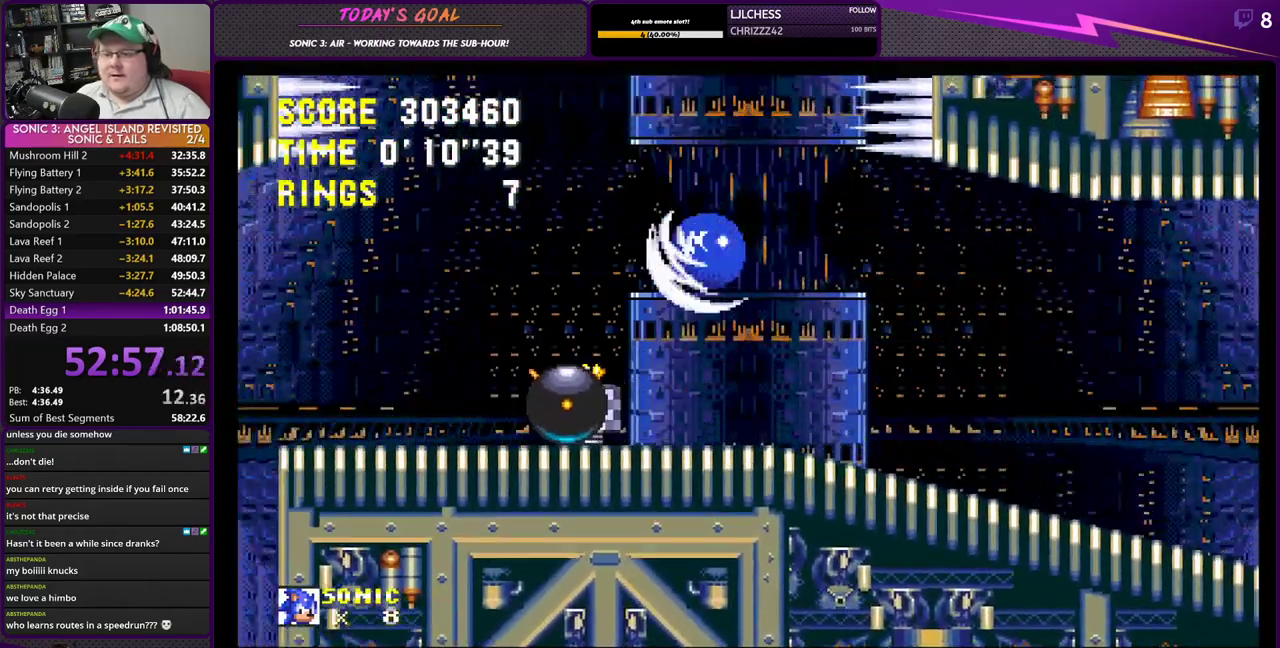
Gameplay with a controller (PlayStation layout); each line is a JSON object with the inputs held at the frame after it. "events" lists button and stick changes between this image and that frame as [ms after this image, input, new state], when the widget could be followed in between.
{"buttons": ["CROSS", "DPAD_RIGHT"], "left_stick": "center", "right_stick": "center", "events": []}
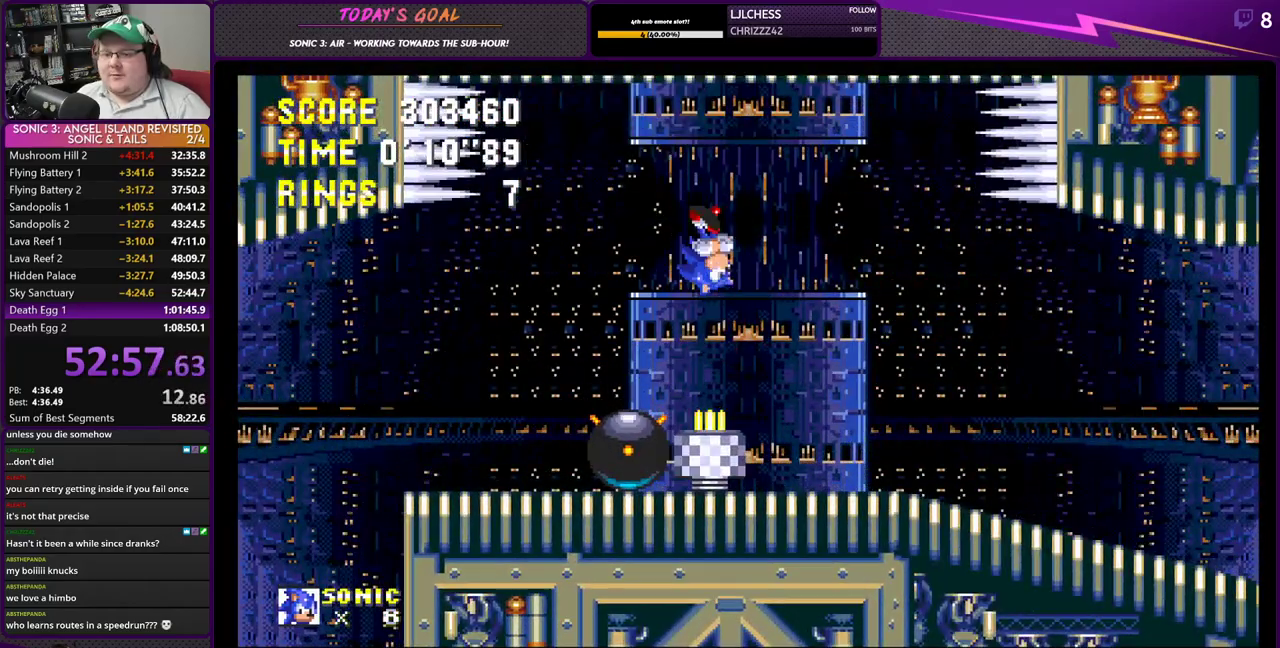
{"buttons": ["DPAD_RIGHT"], "left_stick": "center", "right_stick": "center", "events": [[217, "CROSS", "up"]]}
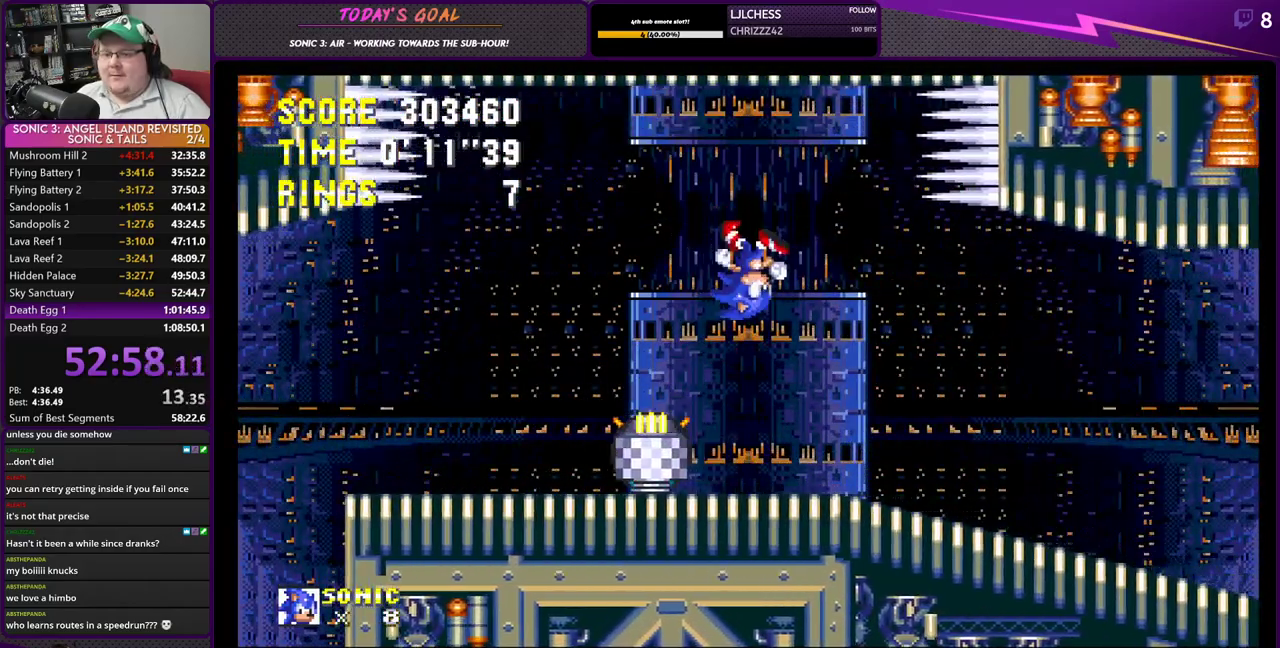
{"buttons": ["CROSS", "DPAD_RIGHT"], "left_stick": "center", "right_stick": "center", "events": [[467, "CROSS", "down"]]}
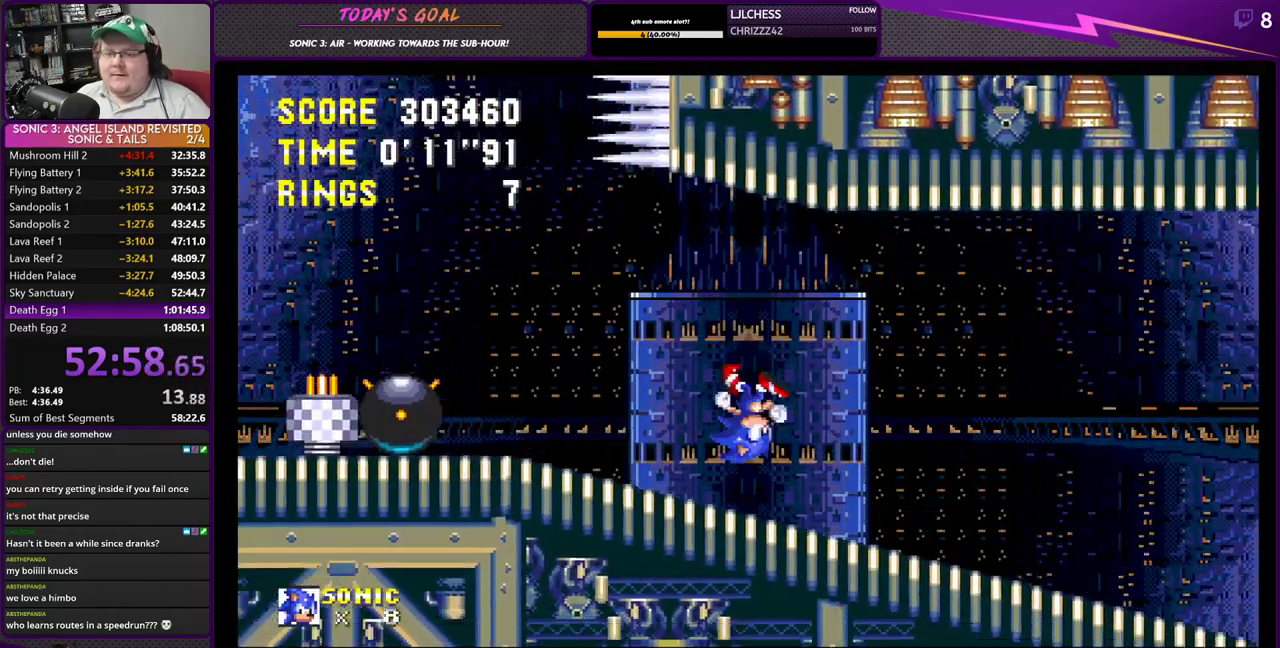
{"buttons": ["CROSS", "DPAD_RIGHT"], "left_stick": "center", "right_stick": "center", "events": [[17, "CROSS", "up"], [150, "CROSS", "down"], [200, "CROSS", "up"], [300, "CROSS", "down"], [367, "CROSS", "up"], [417, "CROSS", "down"]]}
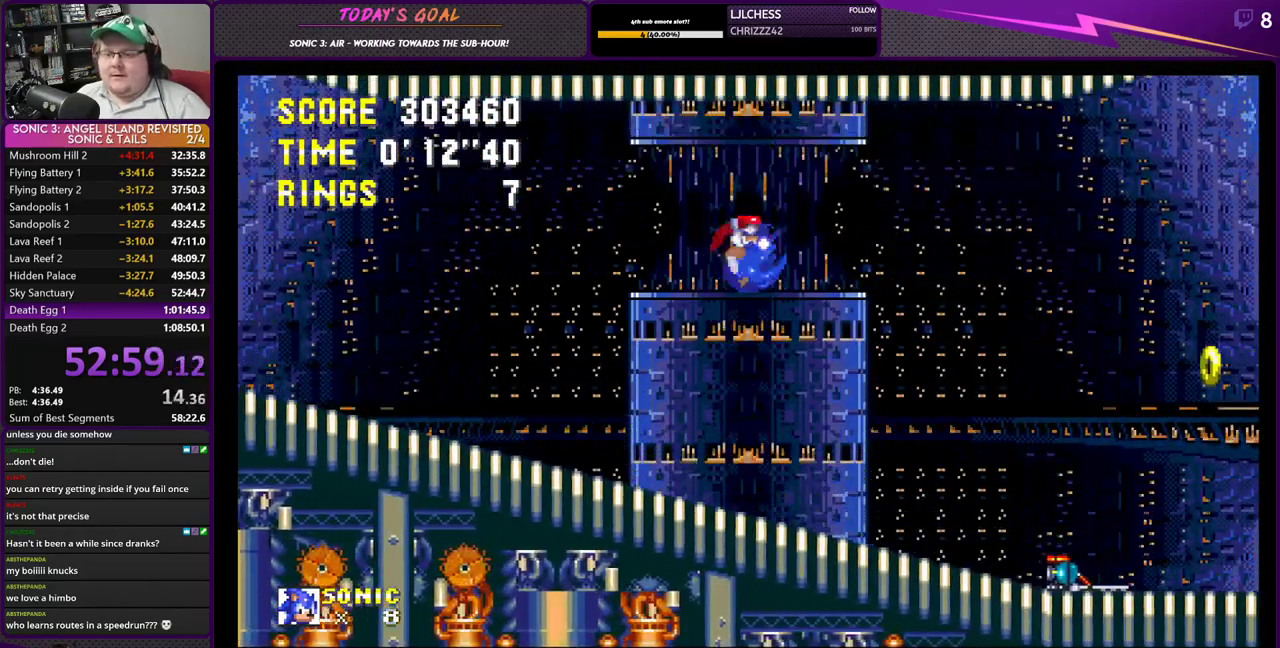
{"buttons": ["CROSS", "DPAD_LEFT"], "left_stick": "center", "right_stick": "center", "events": [[133, "DPAD_RIGHT", "up"], [133, "DPAD_UP", "down"], [150, "DPAD_UP", "up"], [166, "DPAD_LEFT", "down"]]}
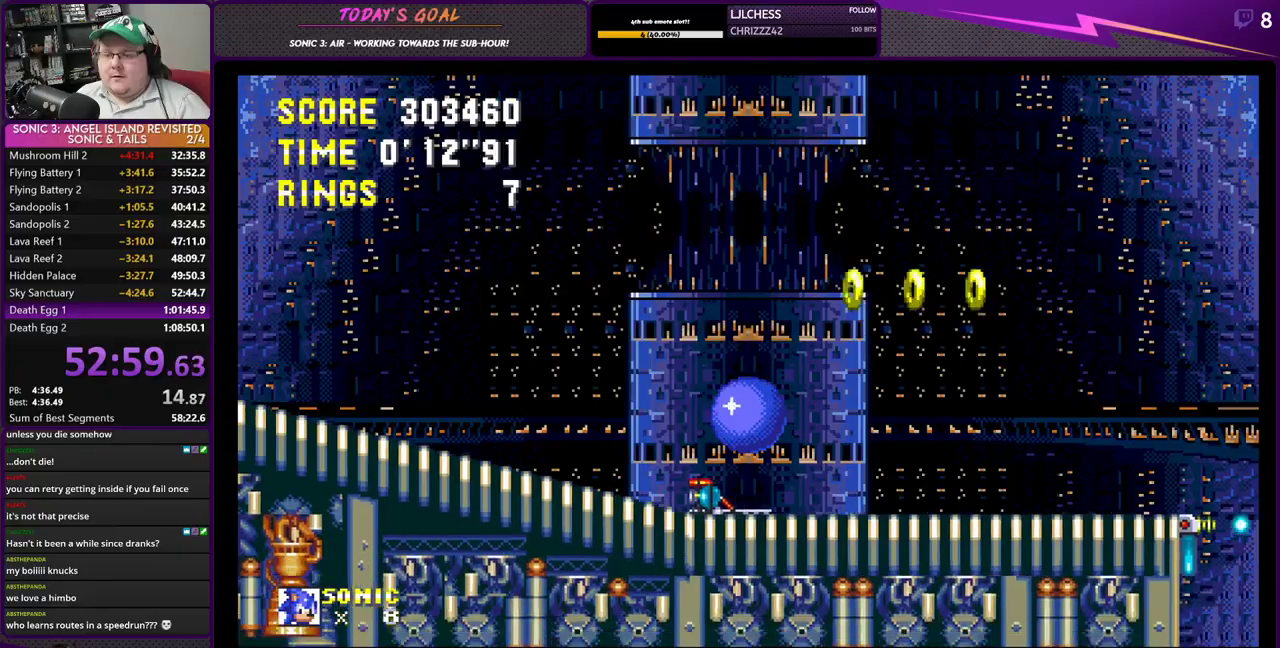
{"buttons": ["CROSS", "DPAD_RIGHT"], "left_stick": "center", "right_stick": "center", "events": [[84, "DPAD_LEFT", "up"], [100, "DPAD_RIGHT", "down"]]}
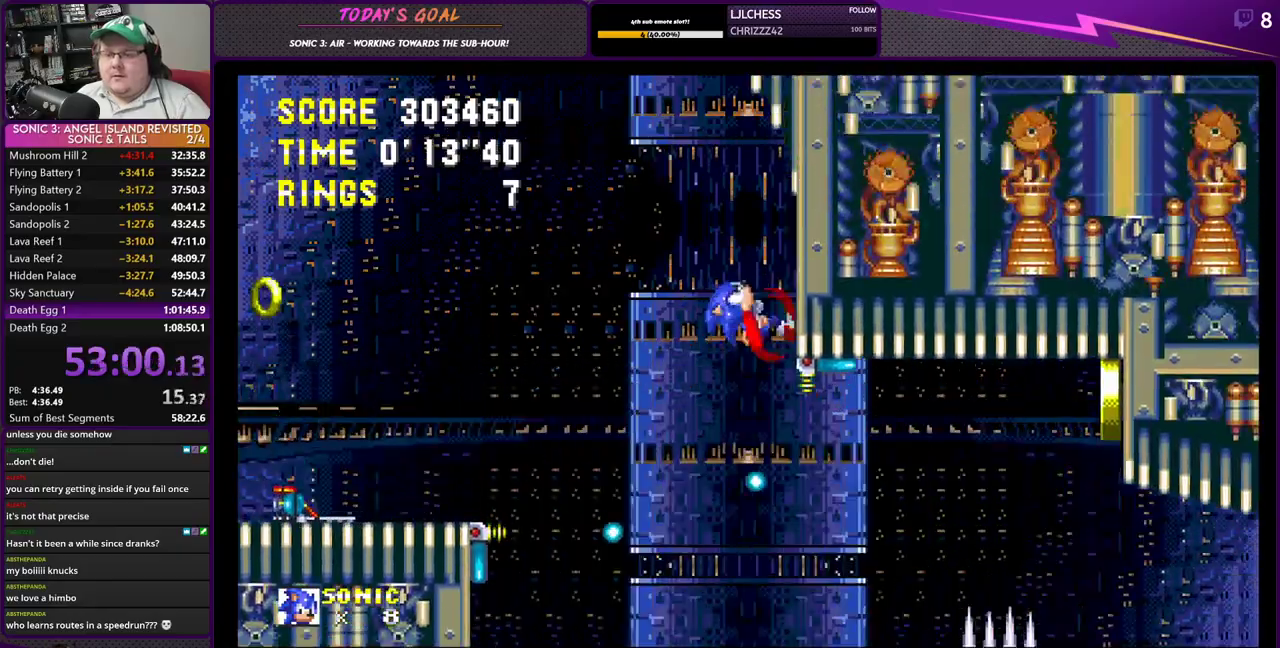
{"buttons": ["DPAD_RIGHT"], "left_stick": "center", "right_stick": "center"}
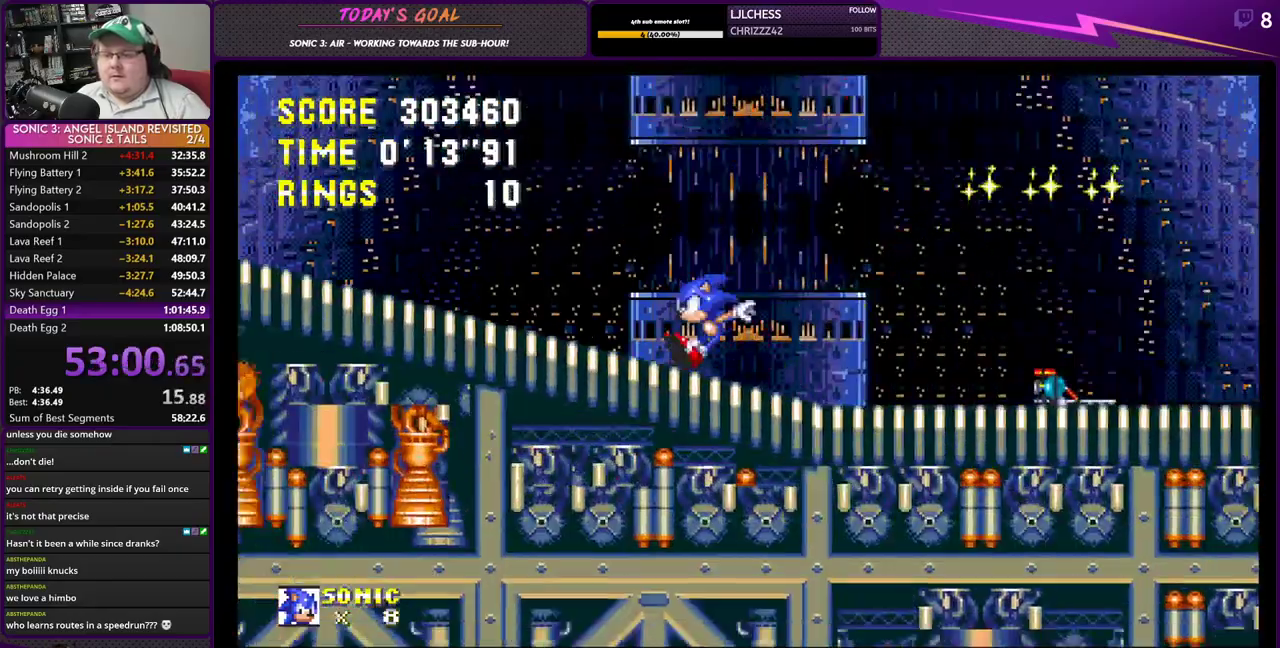
{"buttons": ["DPAD_RIGHT"], "left_stick": "center", "right_stick": "center", "events": [[267, "CROSS", "down"], [451, "CROSS", "up"]]}
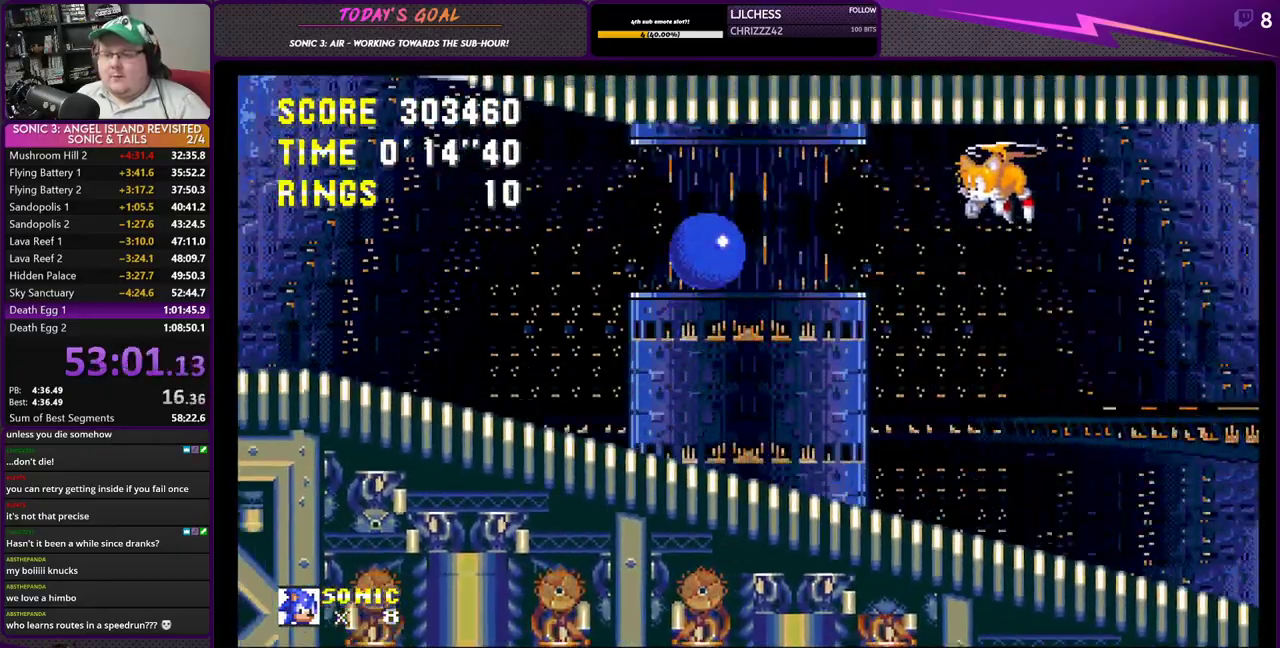
{"buttons": ["CROSS", "DPAD_RIGHT"], "left_stick": "center", "right_stick": "center", "events": [[16, "CROSS", "down"]]}
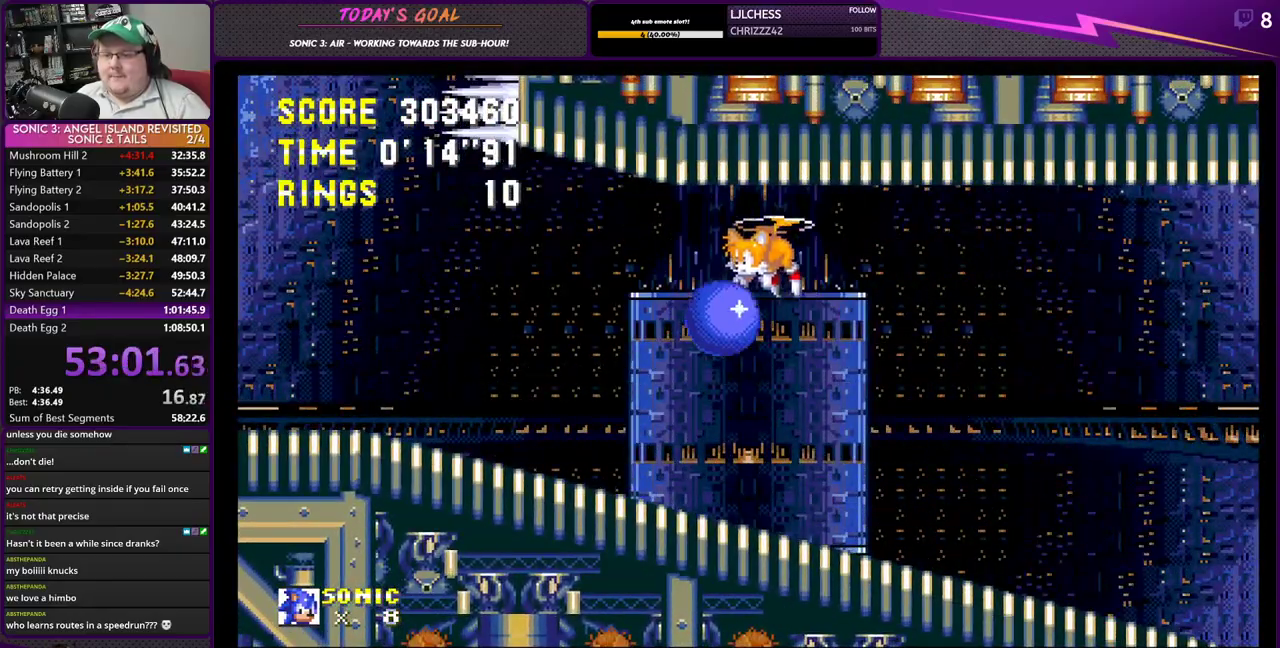
{"buttons": ["CROSS", "DPAD_RIGHT"], "left_stick": "center", "right_stick": "center", "events": []}
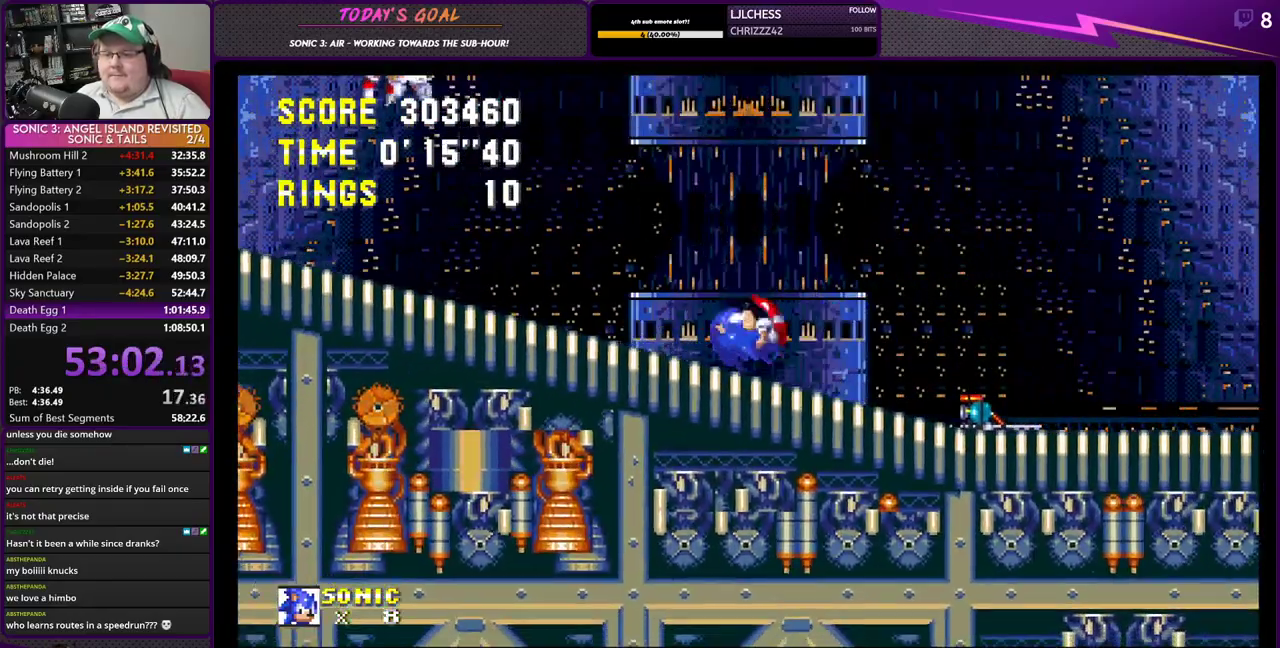
{"buttons": ["DPAD_RIGHT"], "left_stick": "center", "right_stick": "center", "events": [[267, "CROSS", "up"]]}
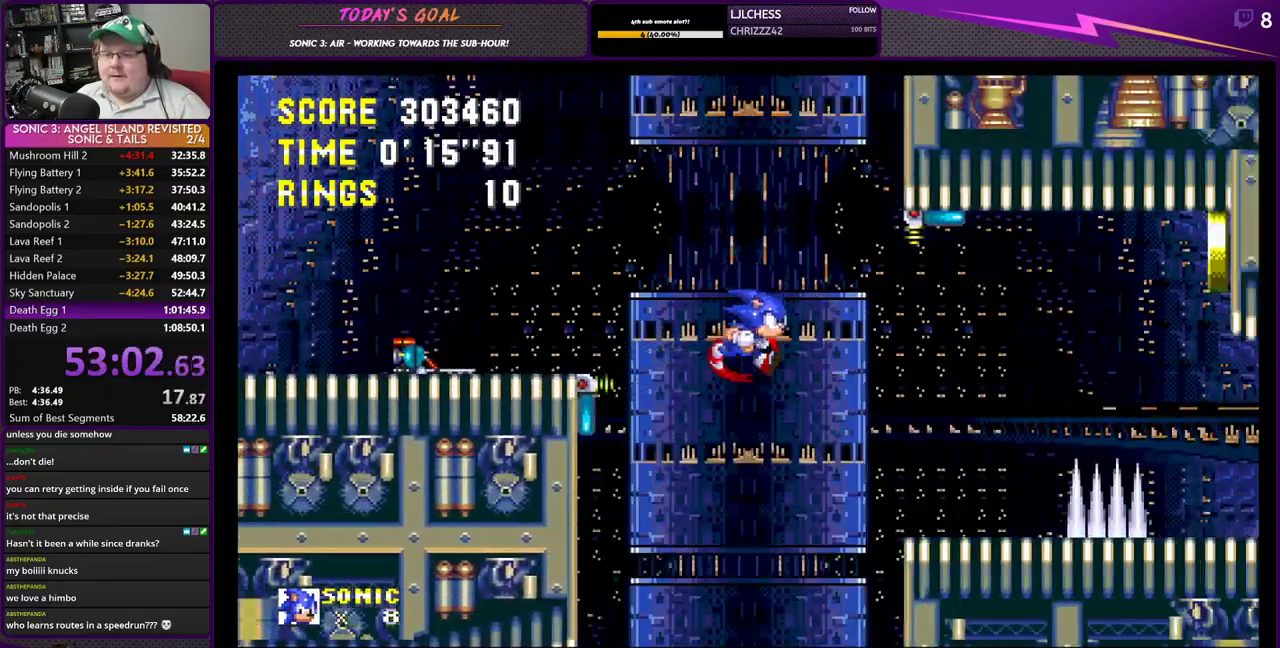
{"buttons": ["DPAD_RIGHT"], "left_stick": "center", "right_stick": "center", "events": []}
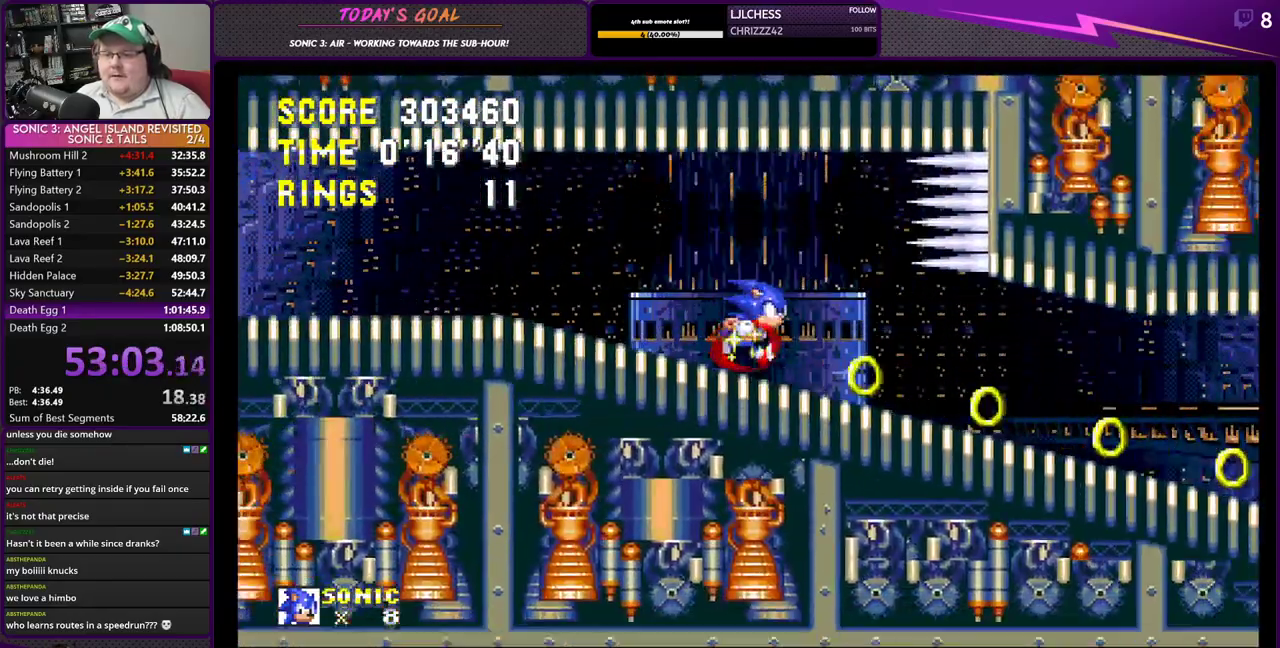
{"buttons": ["DPAD_DOWN"], "left_stick": "center", "right_stick": "center", "events": [[417, "DPAD_DOWN", "down"], [467, "DPAD_RIGHT", "up"]]}
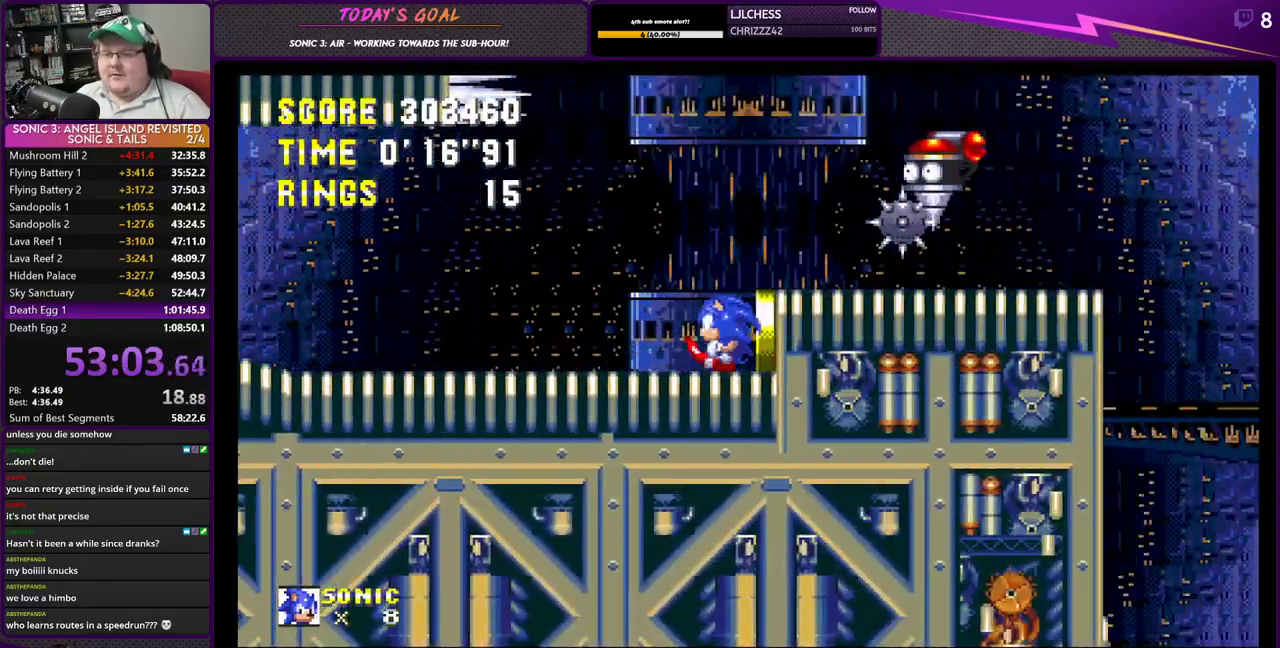
{"buttons": ["CROSS", "DPAD_RIGHT"], "left_stick": "center", "right_stick": "center", "events": [[67, "DPAD_RIGHT", "down"], [84, "DPAD_DOWN", "up"], [250, "CROSS", "down"], [401, "CROSS", "up"], [451, "CROSS", "down"]]}
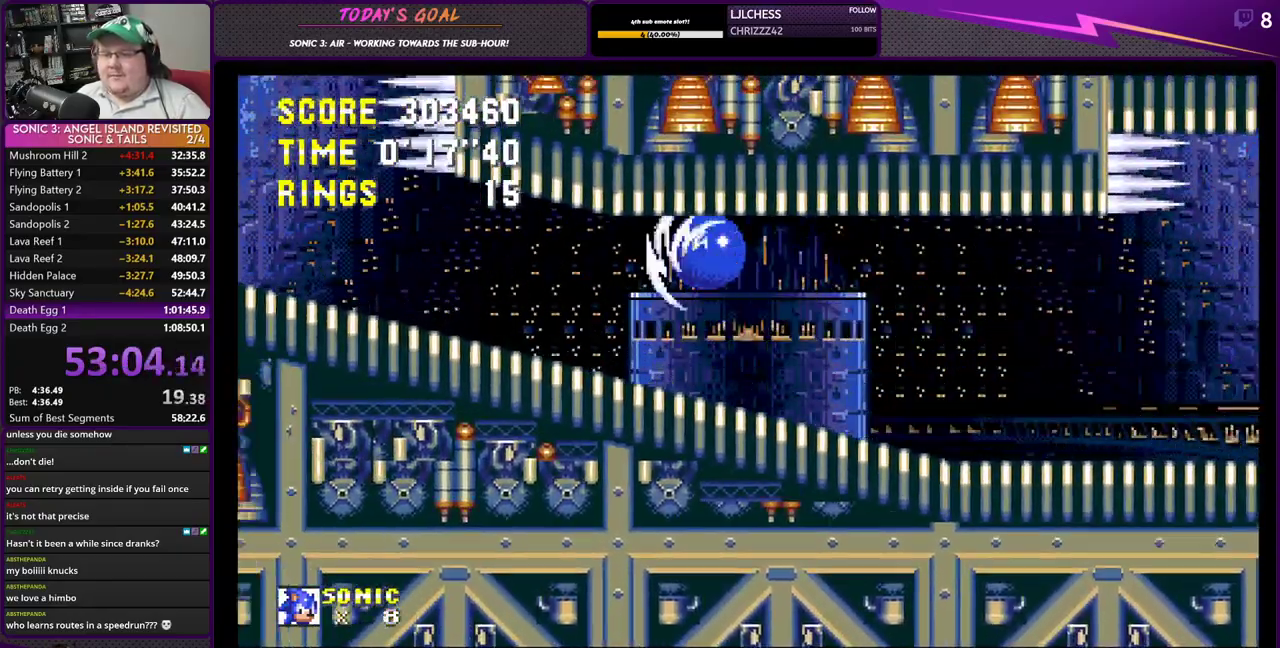
{"buttons": ["CROSS", "DPAD_RIGHT"], "left_stick": "center", "right_stick": "center", "events": []}
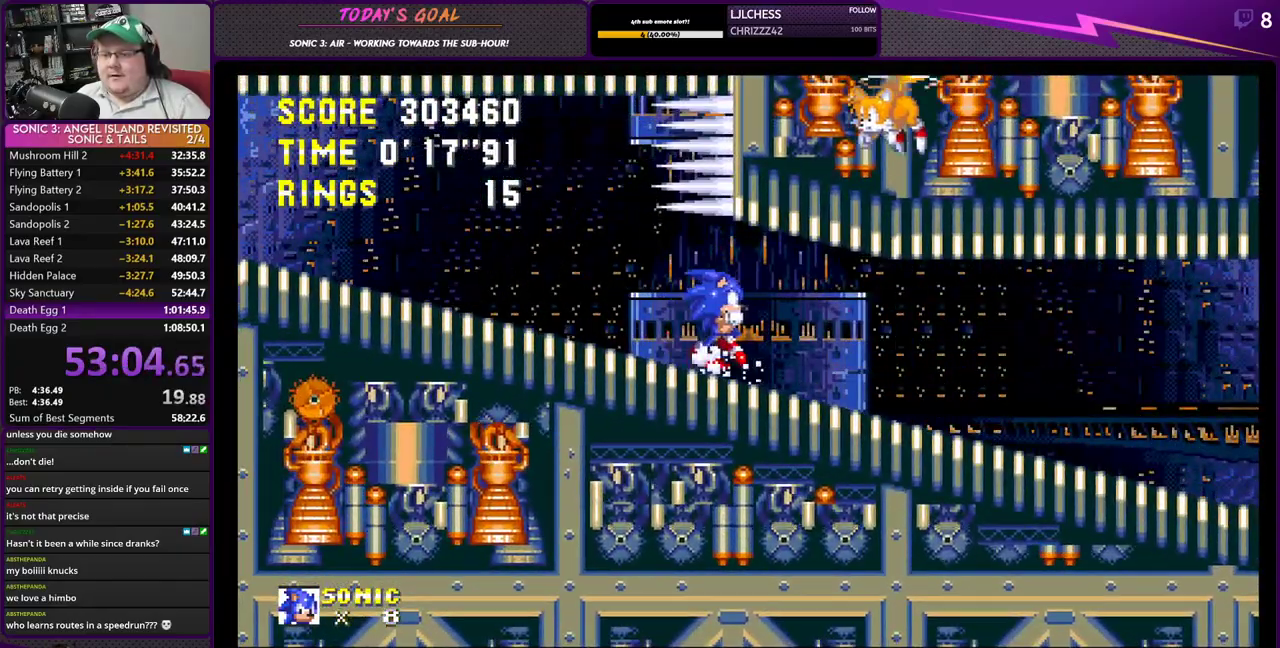
{"buttons": ["CROSS", "DPAD_RIGHT"], "left_stick": "center", "right_stick": "center", "events": [[84, "CROSS", "up"], [184, "CROSS", "down"], [250, "CROSS", "up"], [284, "CROSS", "down"]]}
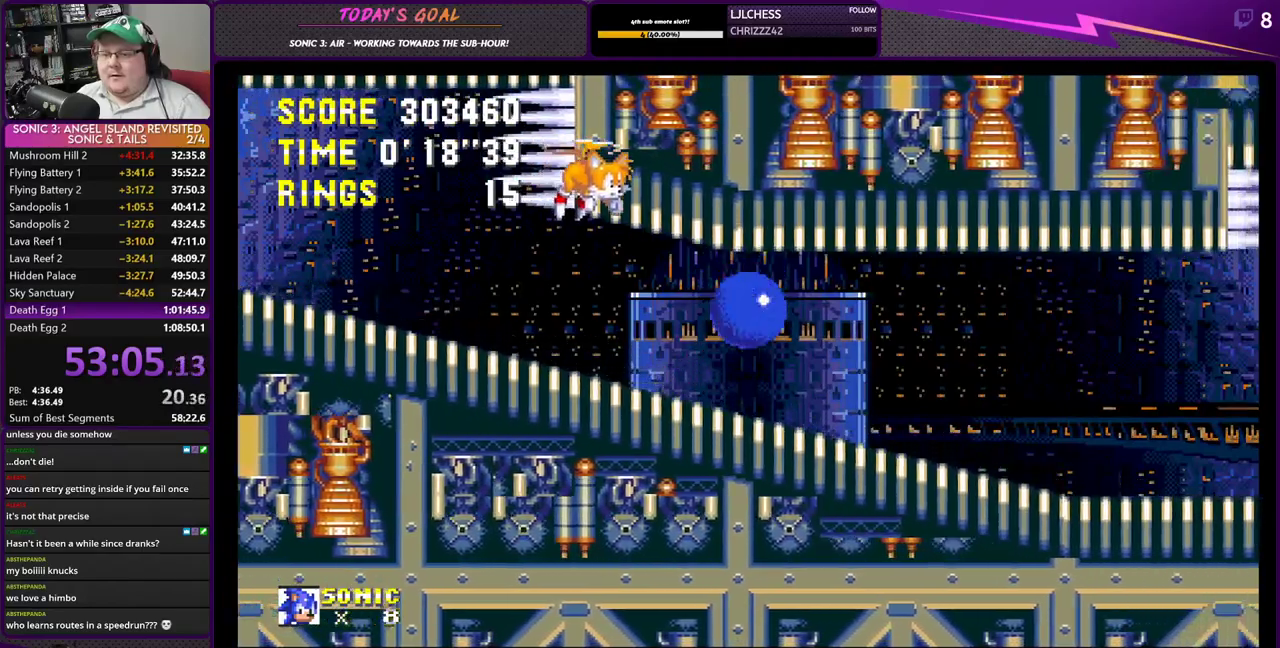
{"buttons": ["CROSS", "DPAD_RIGHT"], "left_stick": "center", "right_stick": "center", "events": [[283, "CROSS", "up"], [350, "CROSS", "down"]]}
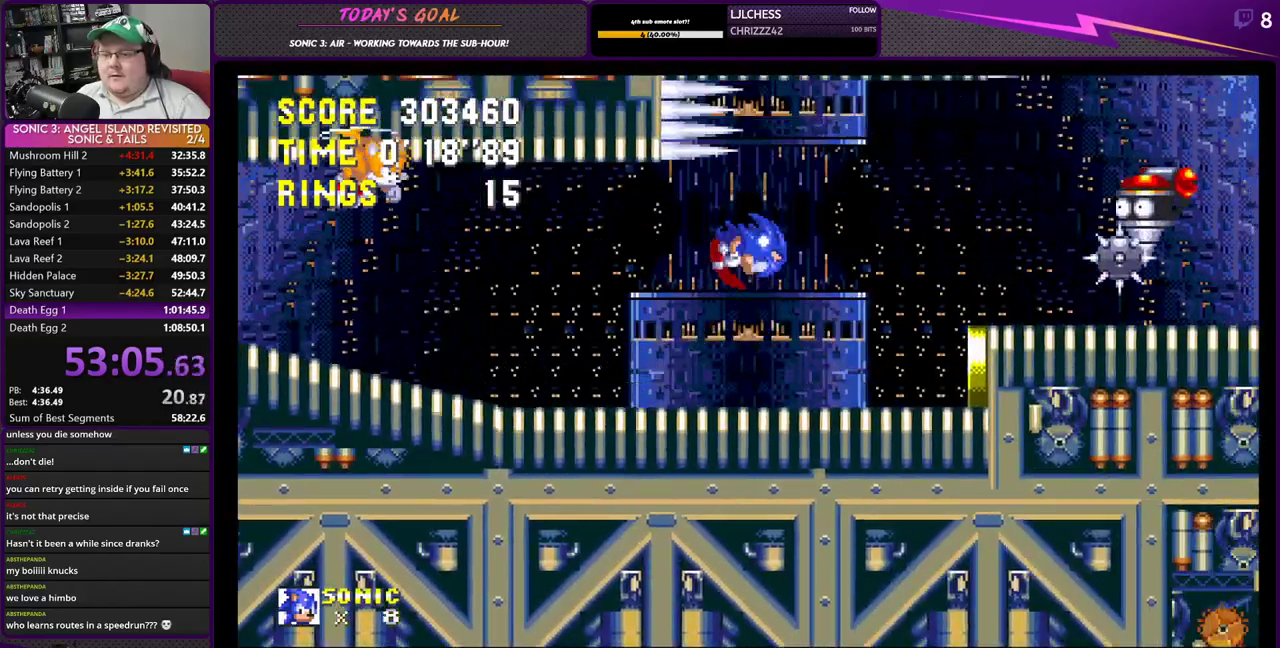
{"buttons": ["CROSS", "DPAD_RIGHT"], "left_stick": "center", "right_stick": "center", "events": [[117, "CROSS", "up"], [184, "CROSS", "down"]]}
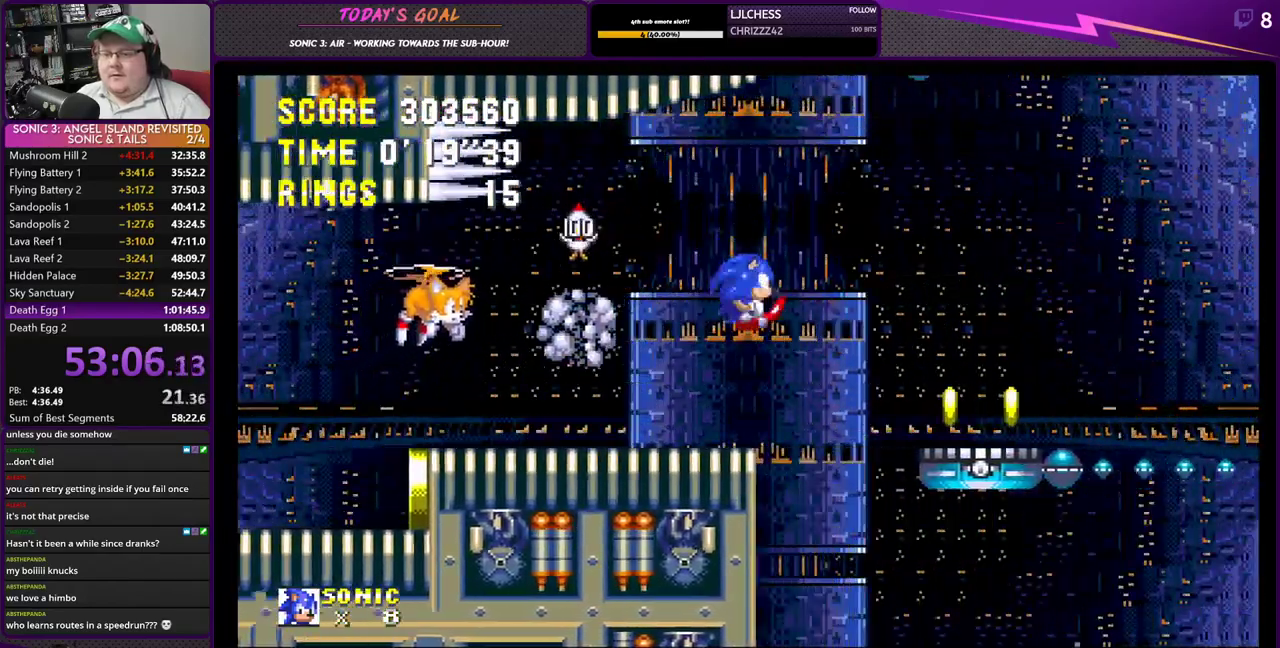
{"buttons": ["CROSS", "DPAD_RIGHT"], "left_stick": "center", "right_stick": "center", "events": [[150, "CROSS", "up"], [233, "CROSS", "down"]]}
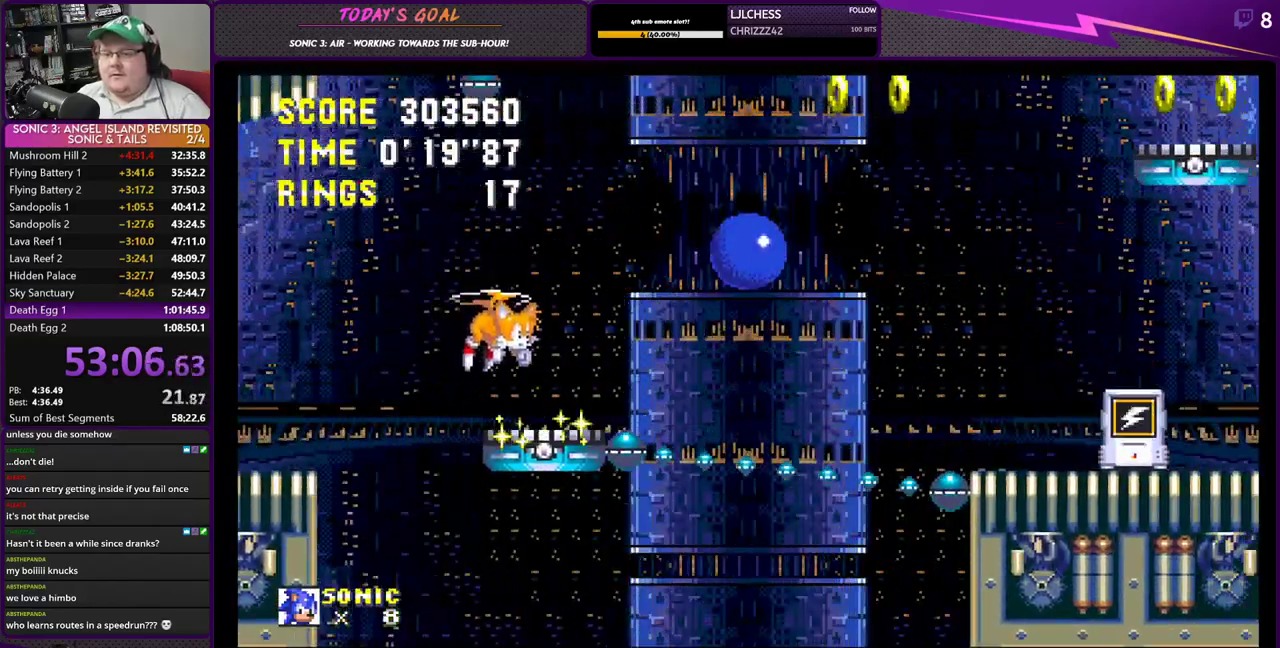
{"buttons": ["CROSS", "DPAD_UP", "DPAD_LEFT"], "left_stick": "center", "right_stick": "center", "events": [[34, "CROSS", "up"], [101, "CROSS", "down"], [351, "DPAD_RIGHT", "up"], [351, "DPAD_UP", "down"], [368, "DPAD_LEFT", "down"]]}
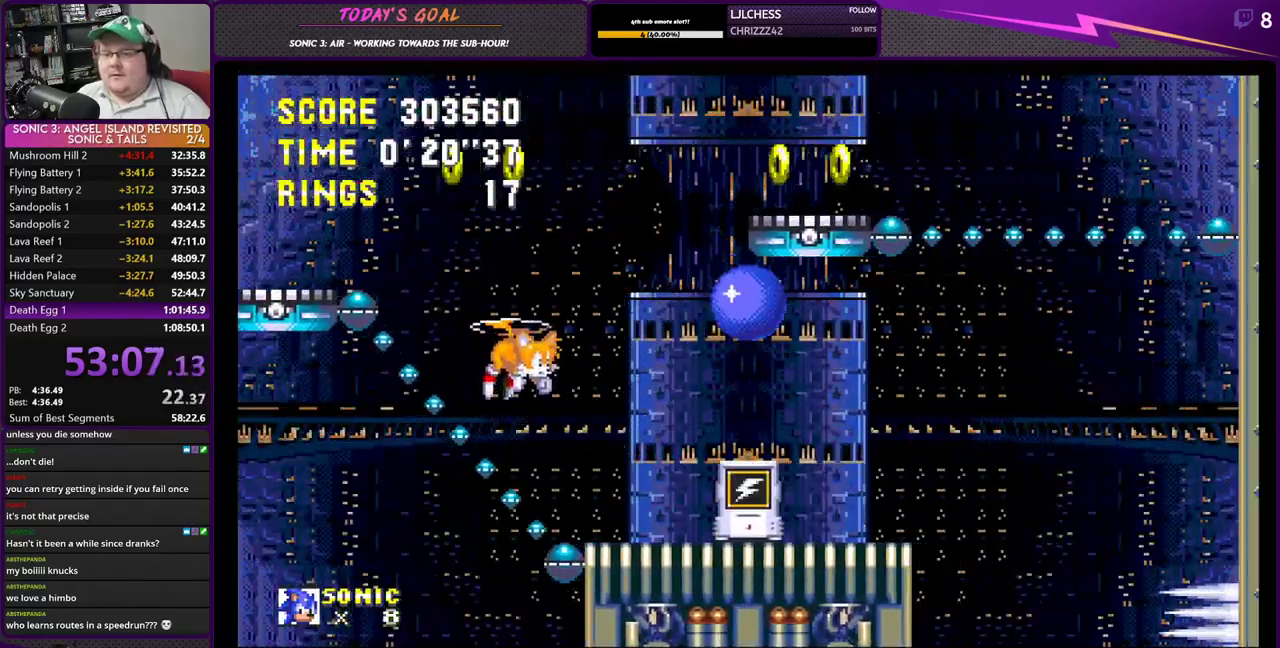
{"buttons": ["CROSS", "DPAD_UP", "DPAD_LEFT"], "left_stick": "center", "right_stick": "center", "events": [[200, "CROSS", "up"], [384, "CROSS", "down"]]}
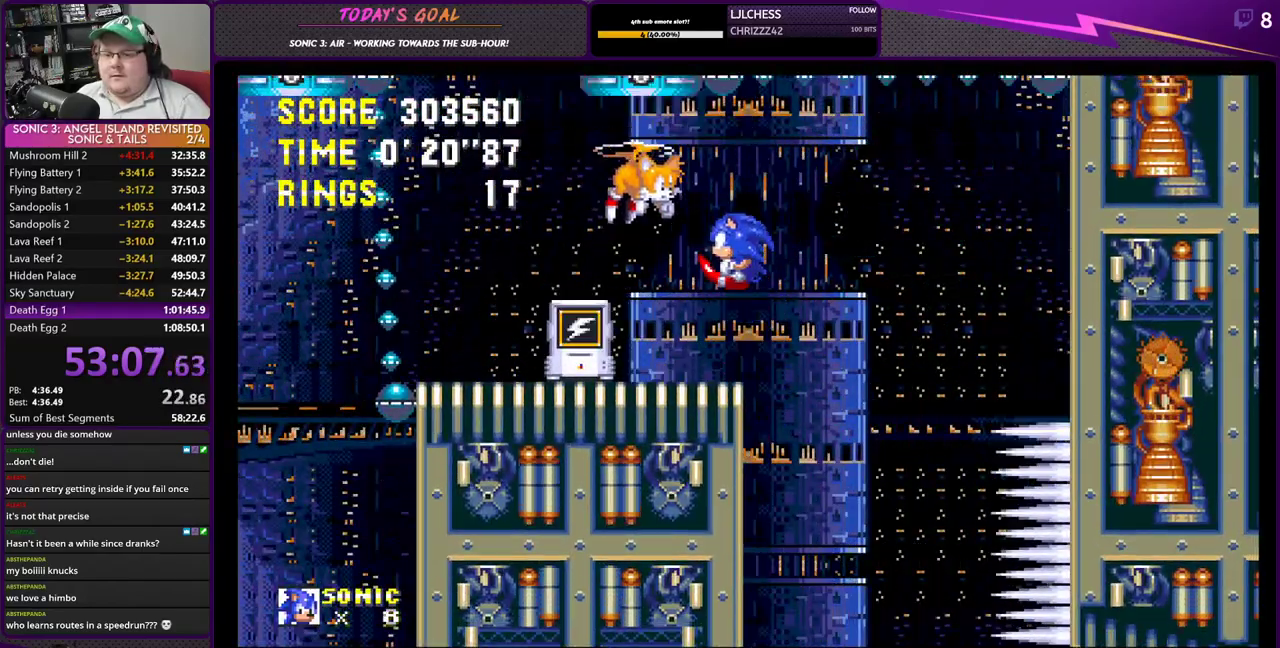
{"buttons": ["DPAD_RIGHT"], "left_stick": "center", "right_stick": "center", "events": [[34, "CROSS", "up"], [284, "DPAD_UP", "up"], [351, "DPAD_LEFT", "up"], [401, "DPAD_RIGHT", "down"]]}
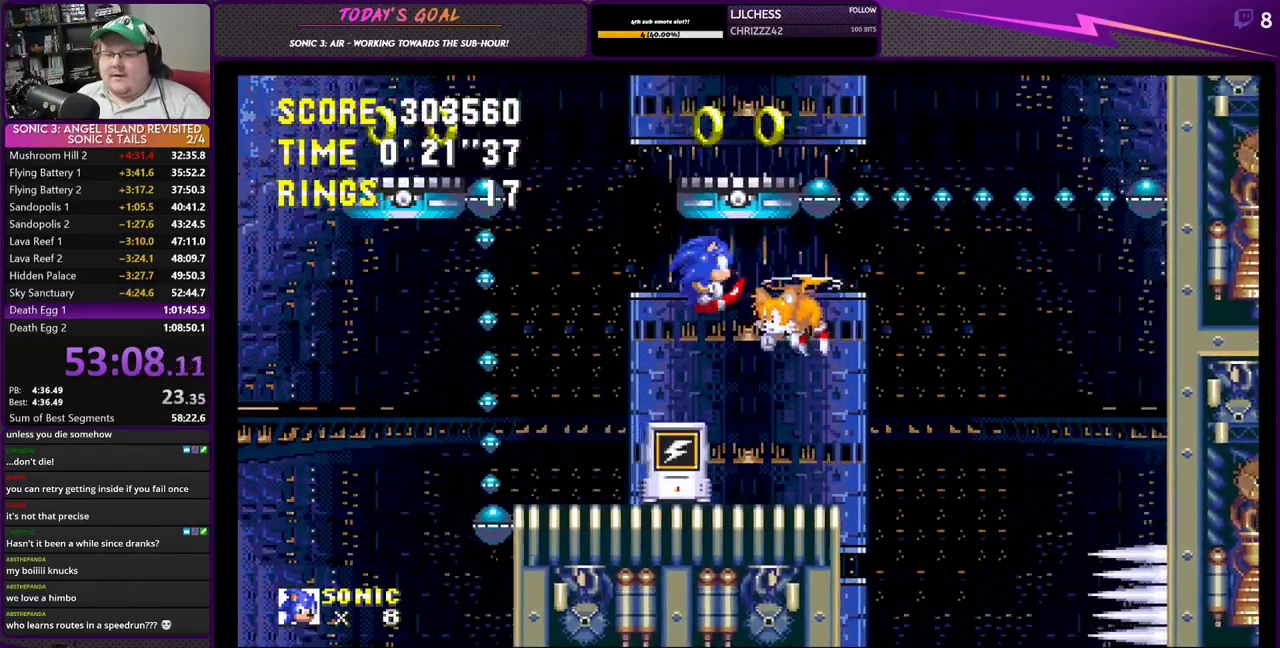
{"buttons": ["DPAD_RIGHT"], "left_stick": "center", "right_stick": "center", "events": []}
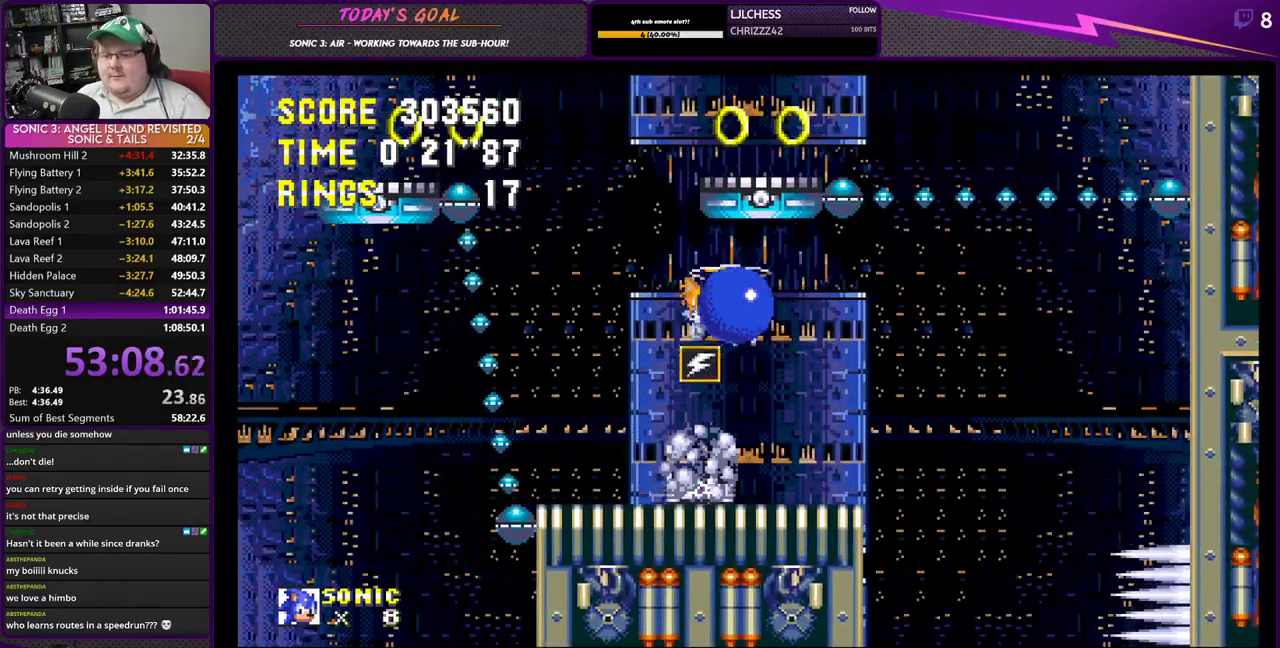
{"buttons": ["DPAD_LEFT"], "left_stick": "center", "right_stick": "center", "events": [[201, "CROSS", "down"], [284, "CROSS", "up"], [401, "DPAD_RIGHT", "up"], [401, "DPAD_UP", "down"], [434, "DPAD_LEFT", "down"], [434, "DPAD_UP", "up"]]}
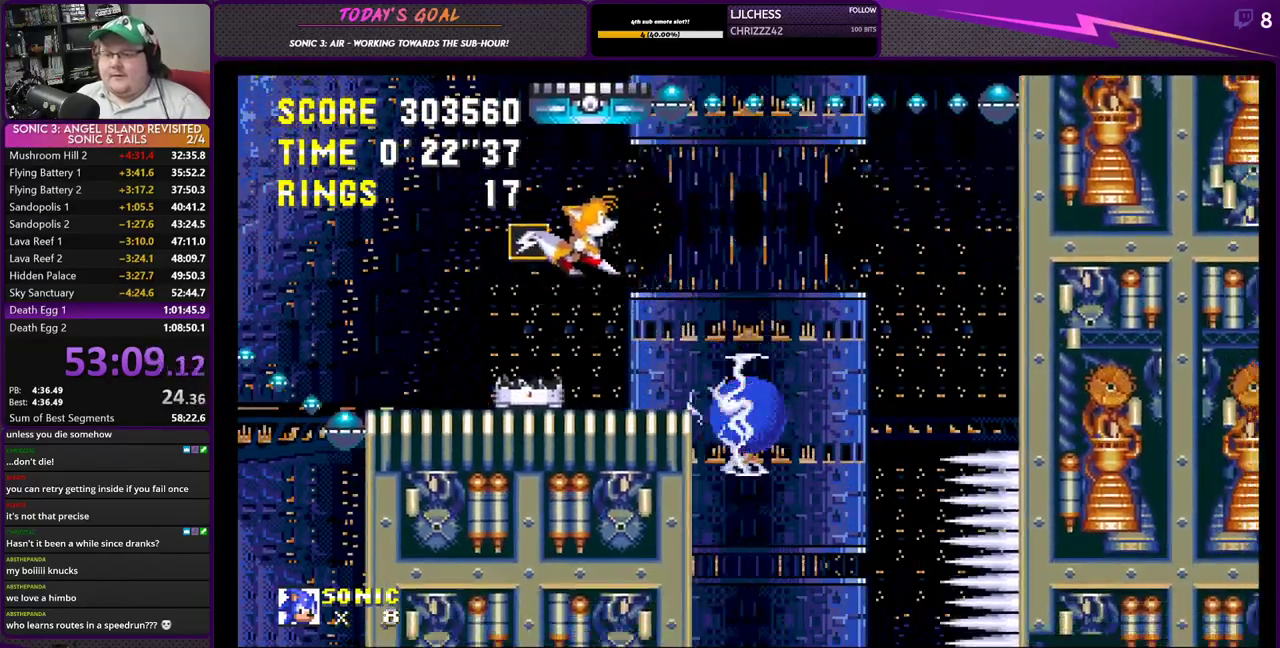
{"buttons": ["DPAD_RIGHT"], "left_stick": "center", "right_stick": "center", "events": [[50, "DPAD_UP", "down"], [67, "DPAD_LEFT", "up"], [67, "DPAD_UP", "up"], [83, "DPAD_RIGHT", "down"]]}
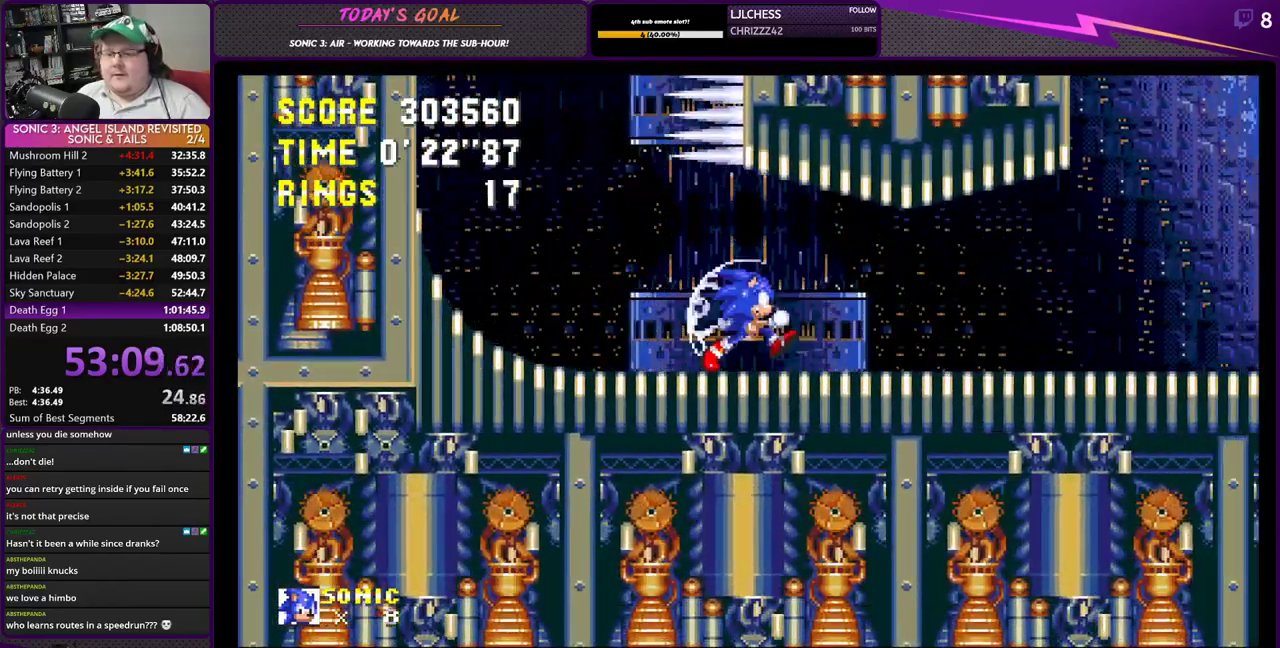
{"buttons": ["CROSS", "DPAD_LEFT"], "left_stick": "center", "right_stick": "center", "events": [[351, "DPAD_RIGHT", "up"], [351, "DPAD_UP", "down"], [418, "CROSS", "down"], [434, "DPAD_LEFT", "down"], [434, "DPAD_UP", "up"]]}
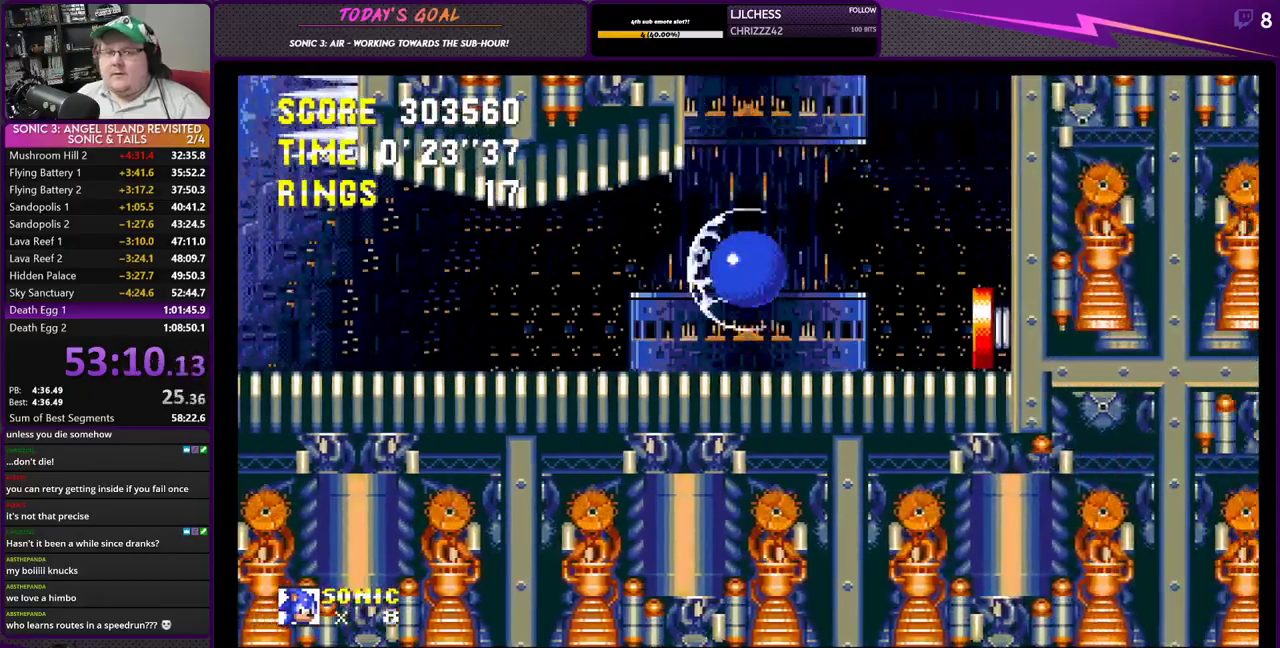
{"buttons": ["CROSS", "DPAD_RIGHT"], "left_stick": "center", "right_stick": "center", "events": [[184, "CROSS", "up"], [300, "CROSS", "down"], [300, "DPAD_UP", "down"], [317, "DPAD_LEFT", "up"], [334, "DPAD_UP", "up"], [350, "DPAD_RIGHT", "down"]]}
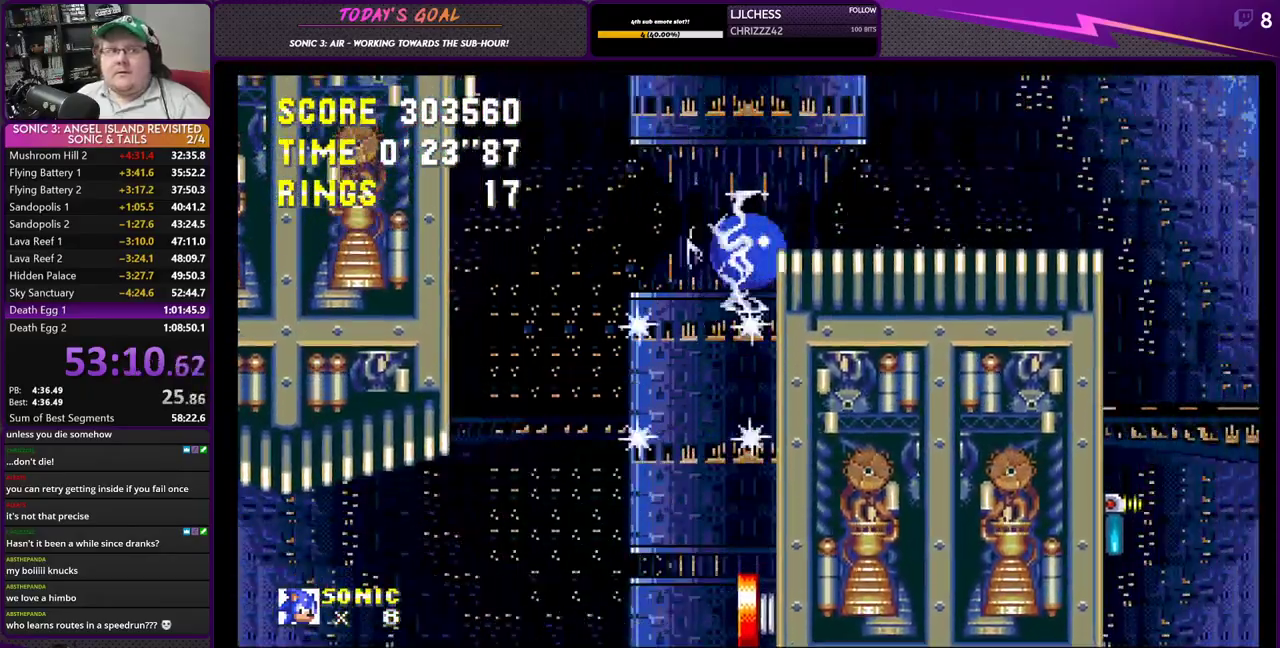
{"buttons": ["DPAD_RIGHT"], "left_stick": "center", "right_stick": "center", "events": [[184, "CROSS", "up"]]}
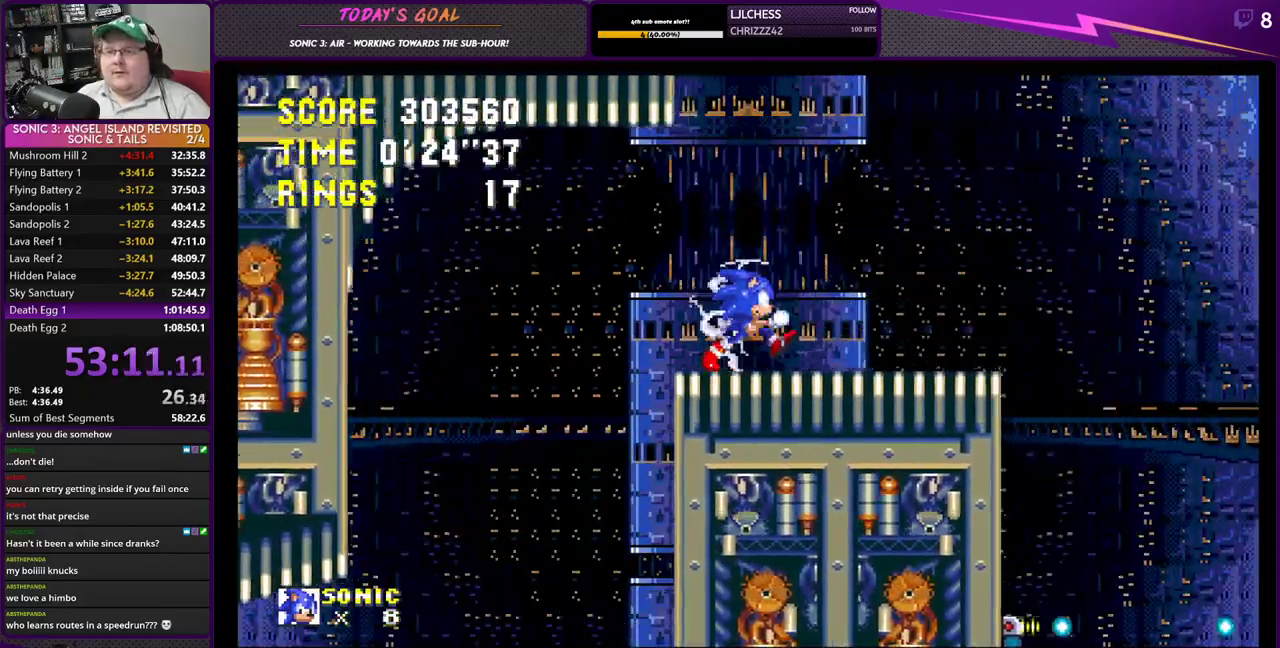
{"buttons": ["CROSS", "DPAD_RIGHT"], "left_stick": "center", "right_stick": "center", "events": [[484, "CROSS", "down"]]}